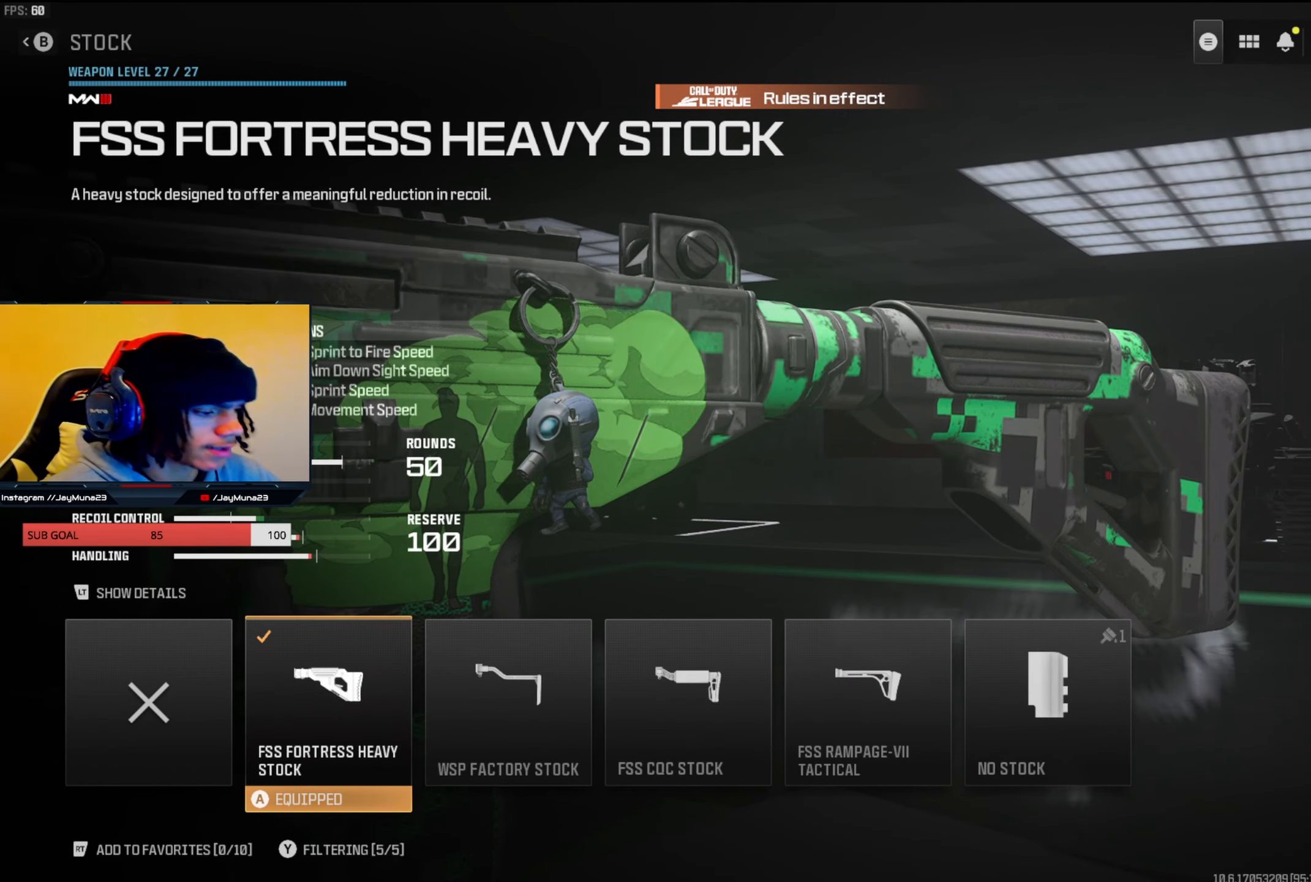
Gameplay with a controller (Xbox layout); each line is a JSON object with the inputs held at the frame after it. "events" lists button and stick changes between this image and that frame as [ms after this image, input, new state], when the widget could be followed in between.
{"buttons": [], "left_stick": "center", "right_stick": "center", "events": [[233, "B", "down"], [317, "B", "up"]]}
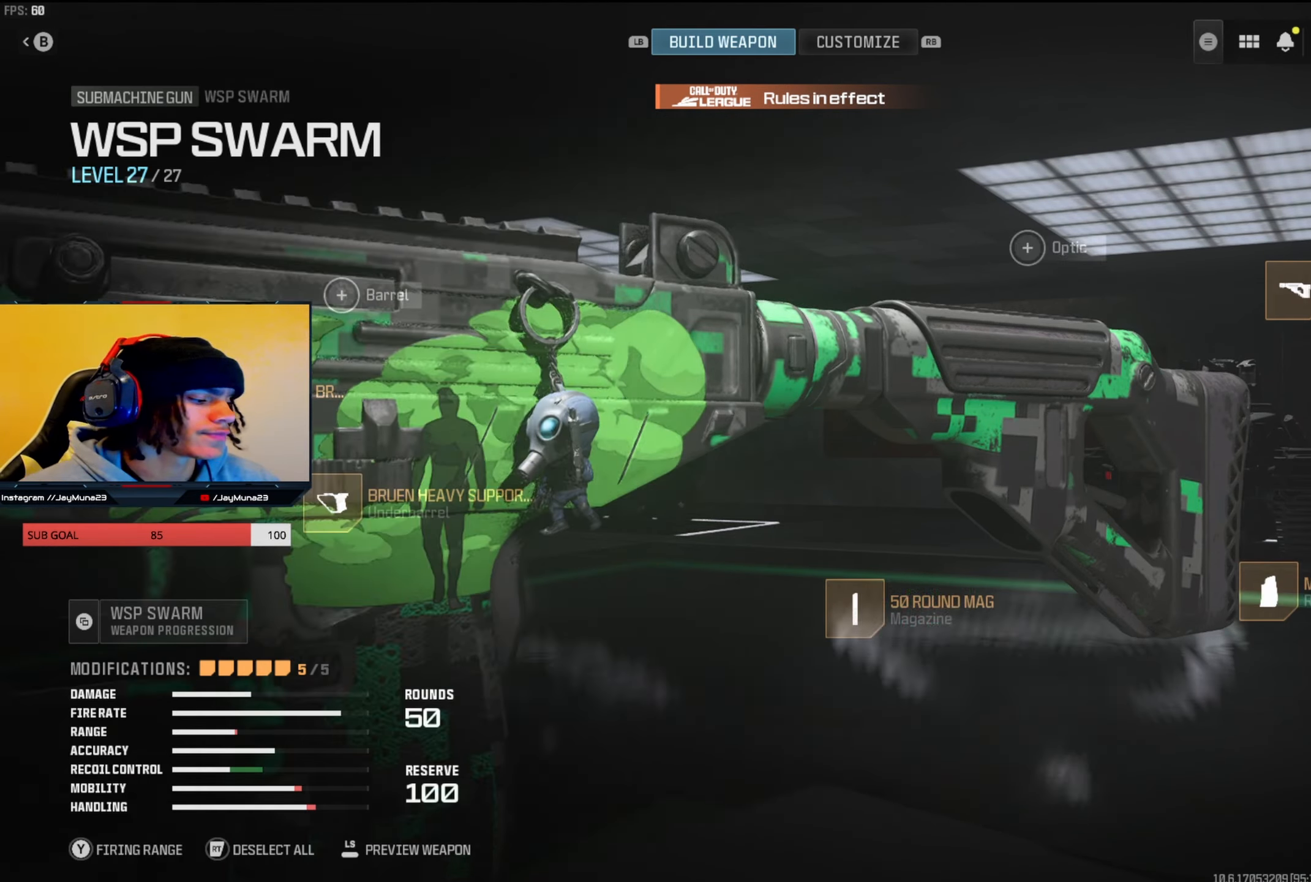
{"buttons": ["Y"], "left_stick": "center", "right_stick": "center", "events": [[83, "right_stick", "up"], [117, "Y", "down"], [267, "right_stick", "center"]]}
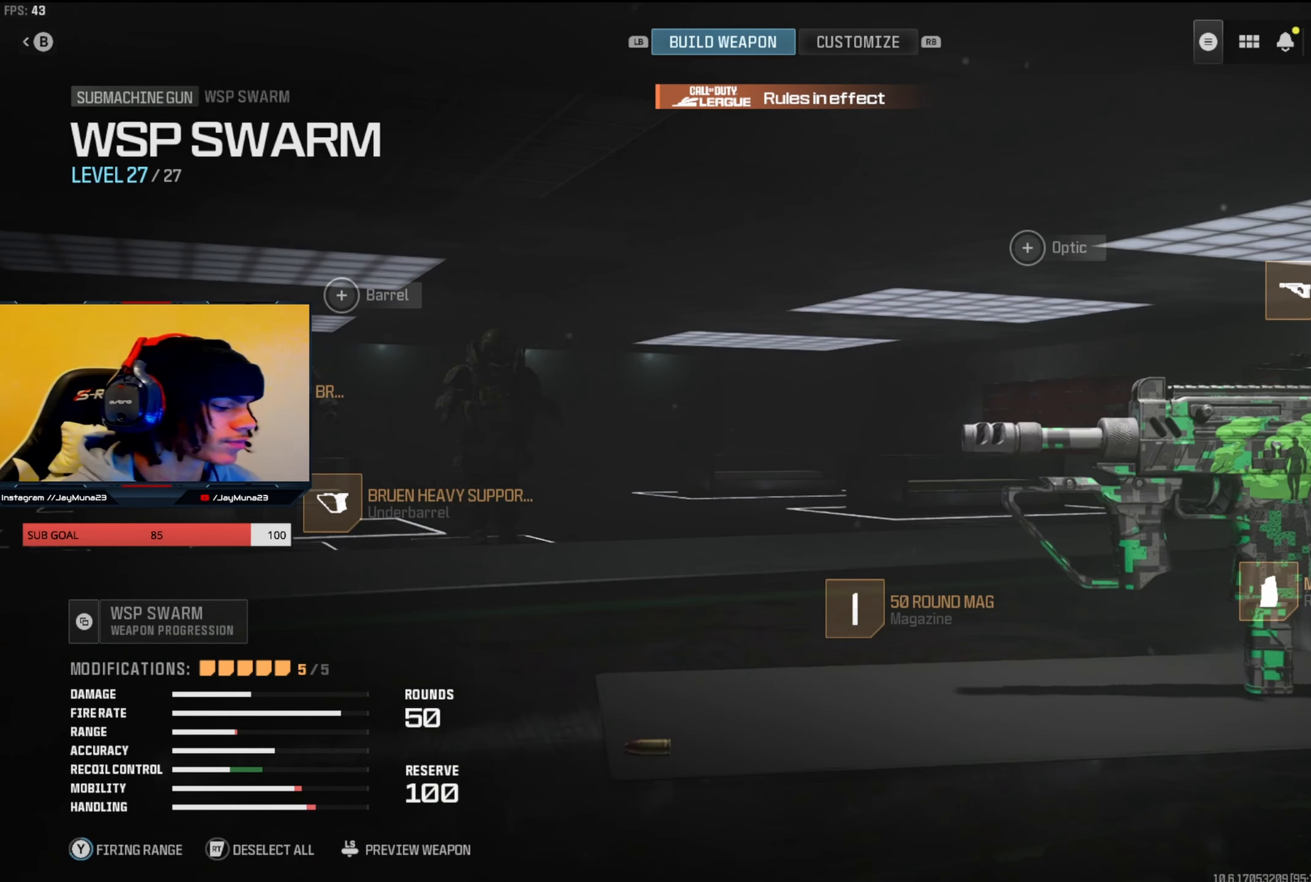
{"buttons": [], "left_stick": "center", "right_stick": "center", "events": [[317, "Y", "up"]]}
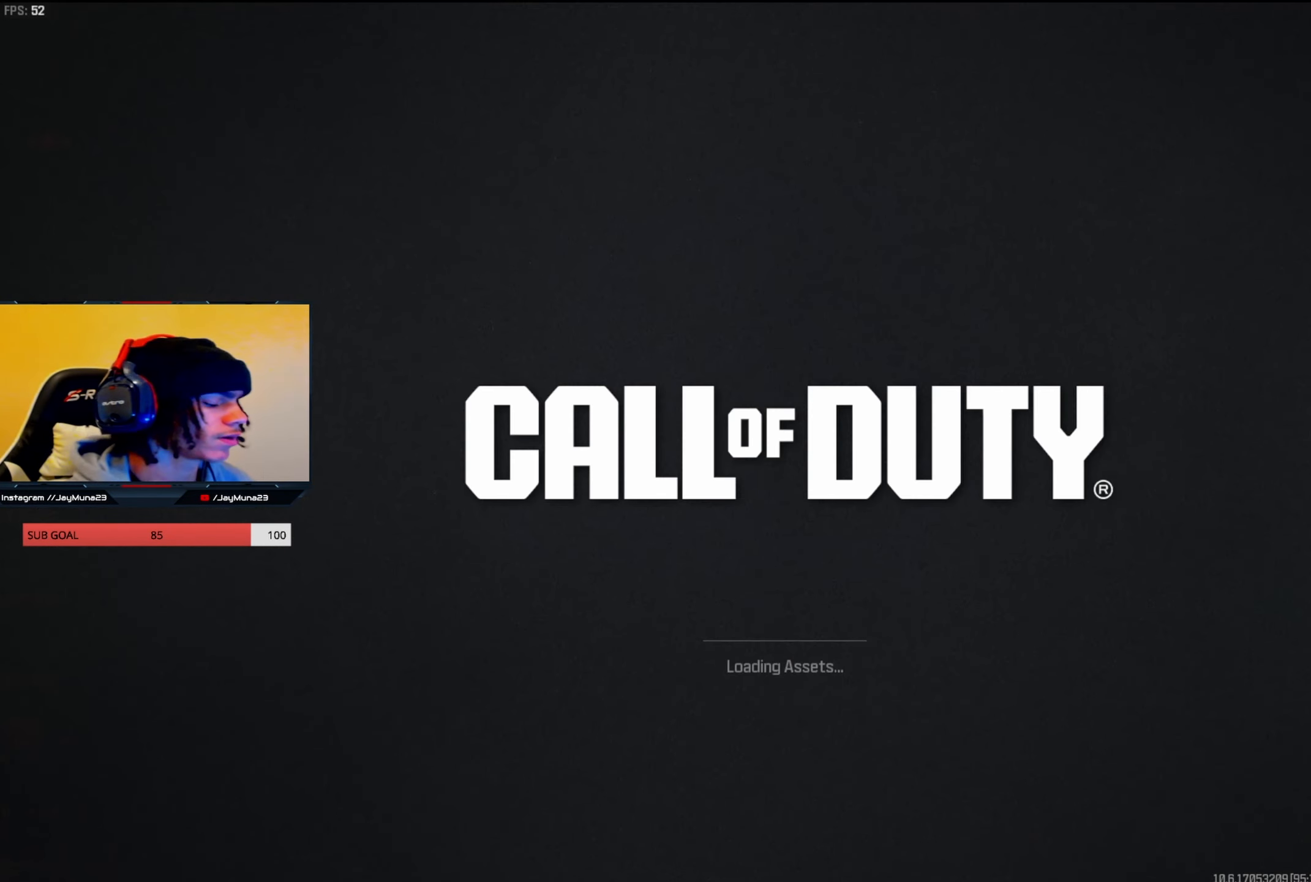
{"buttons": [], "left_stick": "center", "right_stick": "center", "events": []}
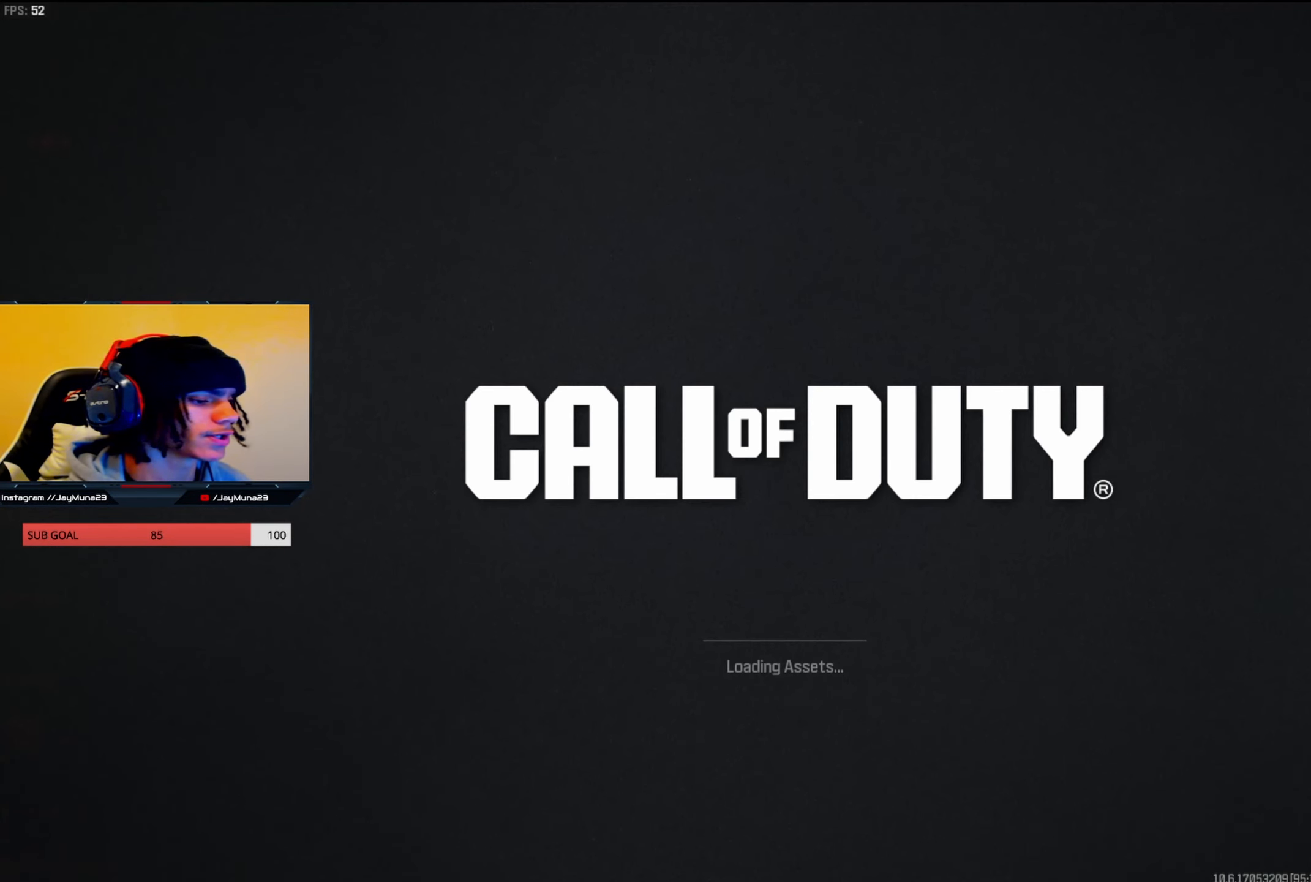
{"buttons": [], "left_stick": "center", "right_stick": "center", "events": []}
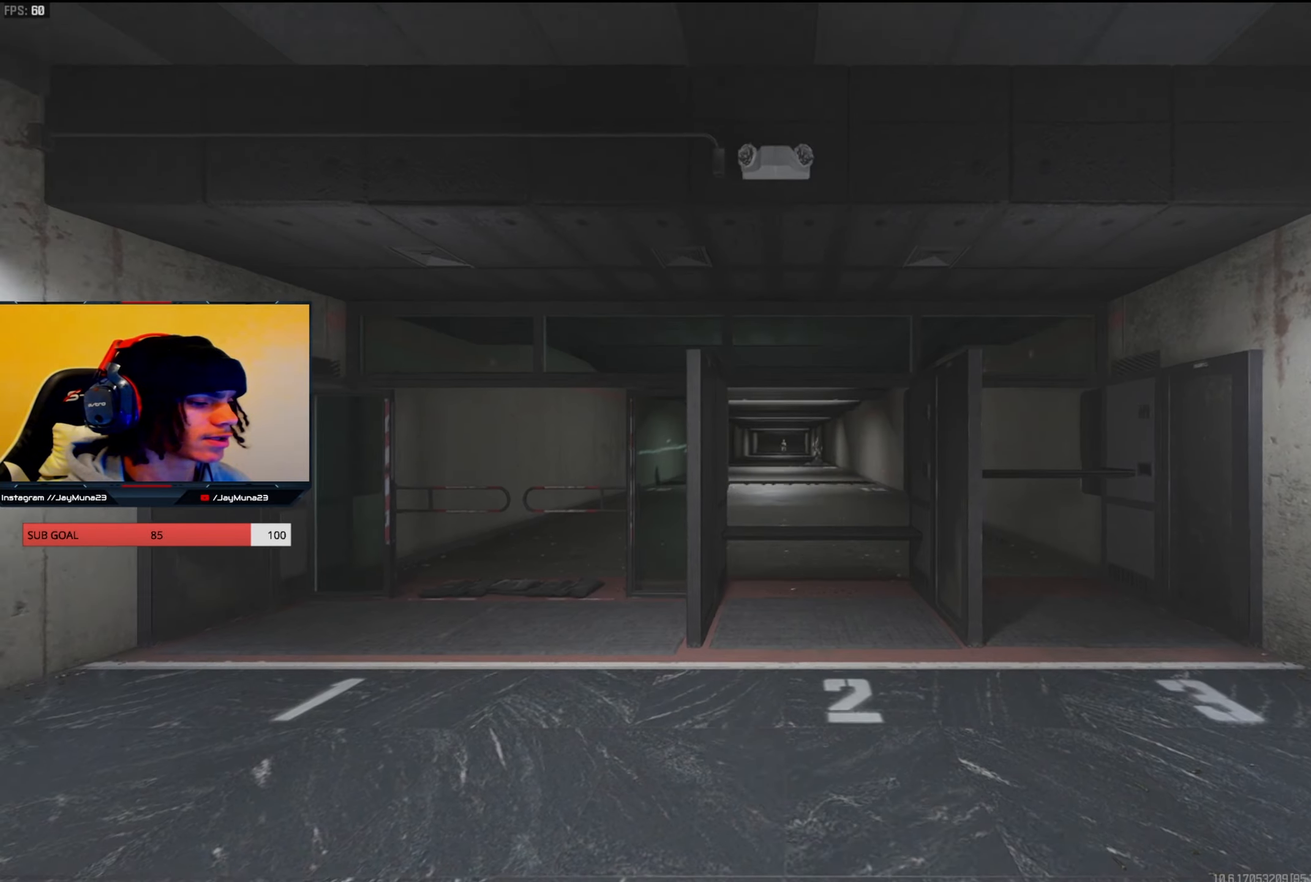
{"buttons": [], "left_stick": "up", "right_stick": "left", "events": [[184, "left_stick", "up"], [217, "Y", "down"], [250, "Y", "up"], [300, "Y", "down"], [367, "Y", "up"], [500, "right_stick", "left"]]}
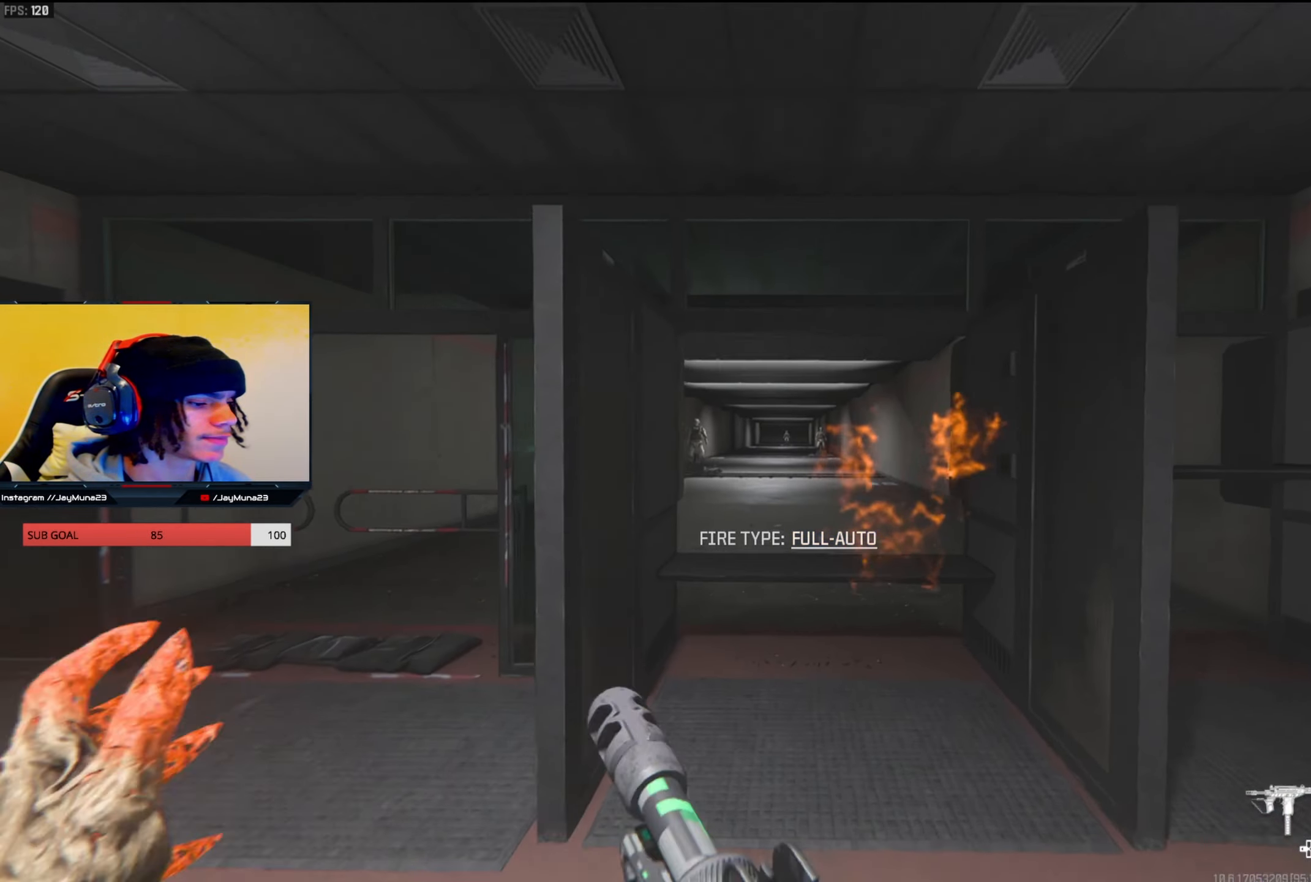
{"buttons": ["L2"], "left_stick": "down", "right_stick": "right", "events": [[84, "left_stick", "right"], [117, "L2", "down"], [134, "right_stick", "center"], [217, "right_stick", "down-right"], [234, "left_stick", "down"], [384, "right_stick", "right"]]}
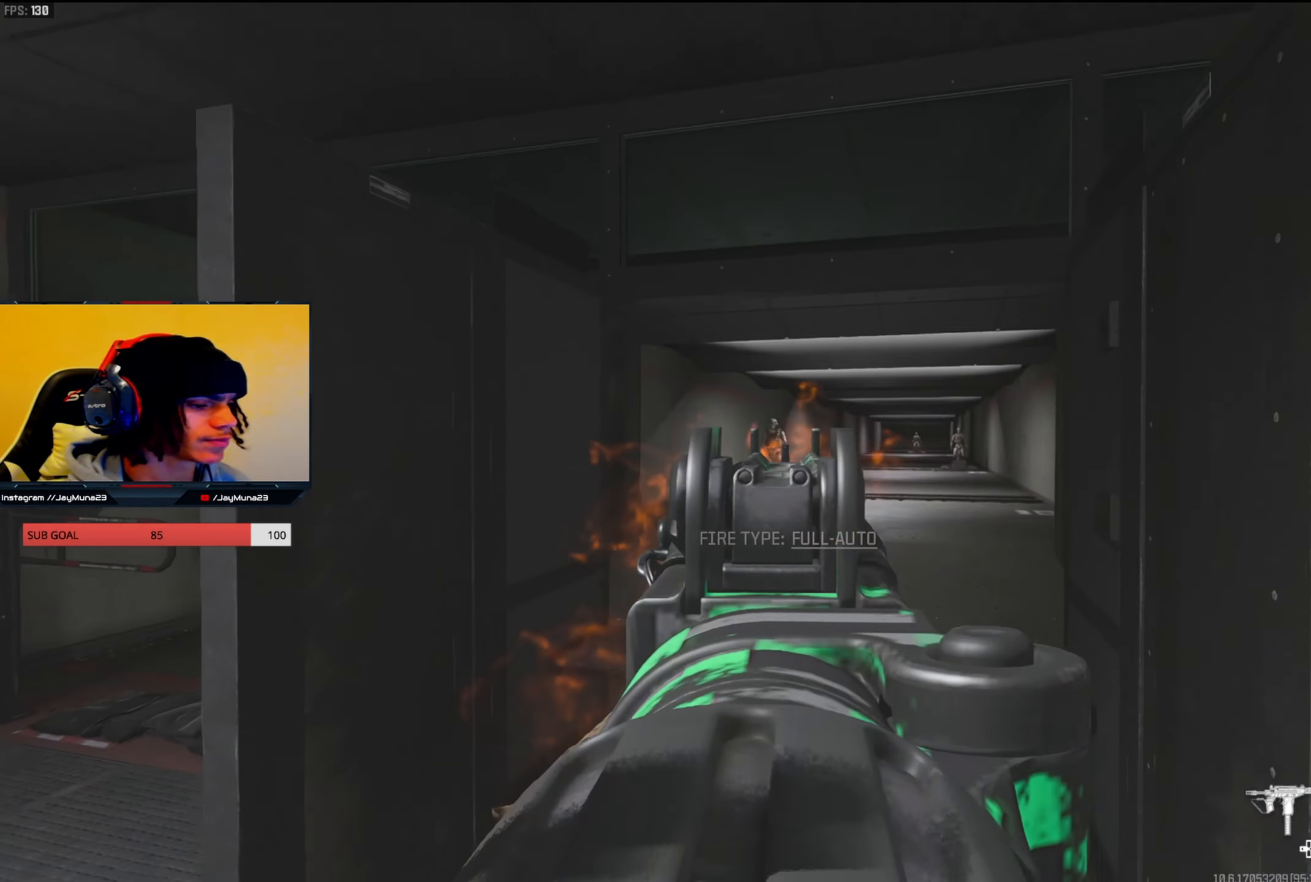
{"buttons": ["L2", "R2"], "left_stick": "down-left", "right_stick": "down", "events": [[34, "R2", "down"], [84, "right_stick", "down"], [134, "left_stick", "up-left"], [334, "left_stick", "up-right"], [484, "left_stick", "down-left"]]}
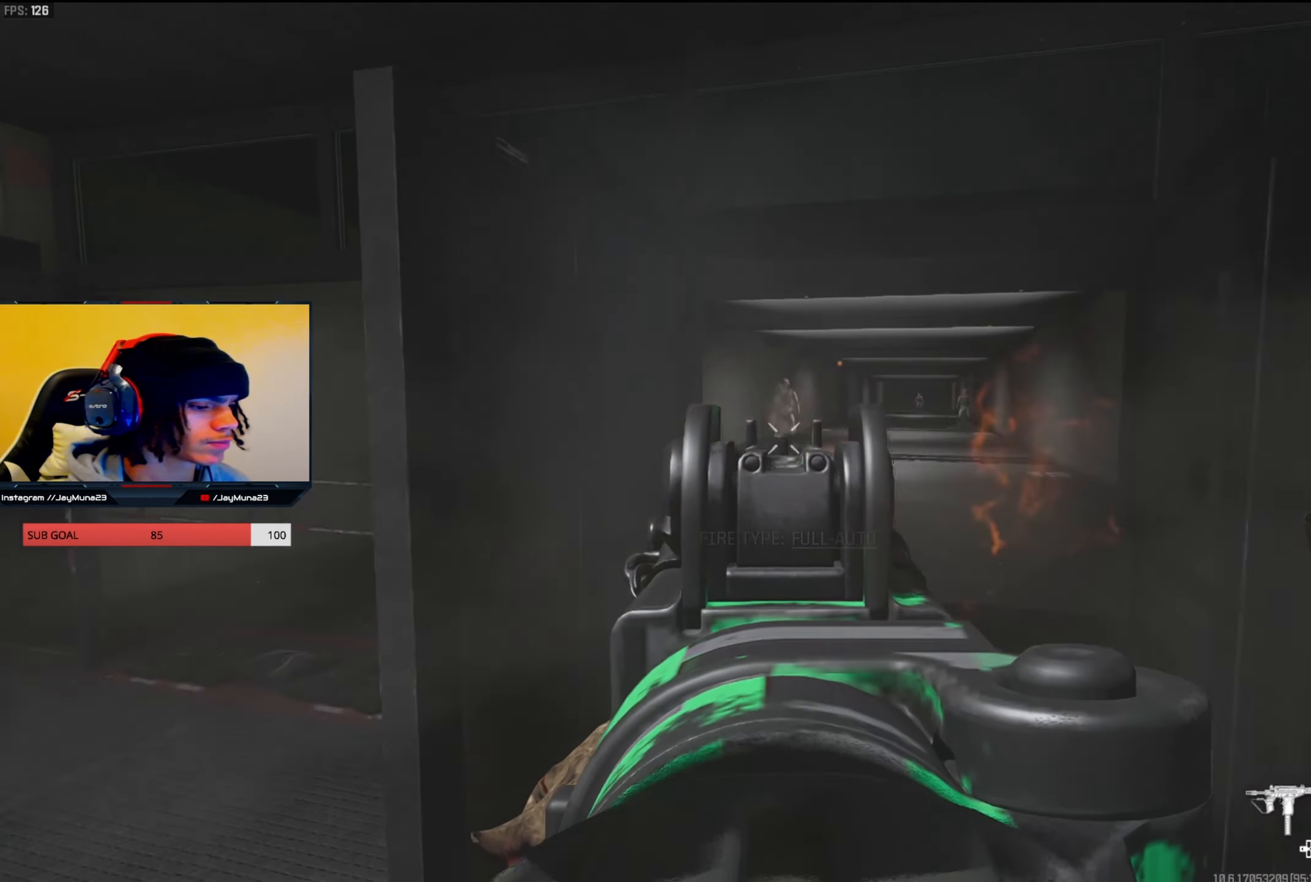
{"buttons": ["R2"], "left_stick": "up-left", "right_stick": "down", "events": [[17, "right_stick", "center"], [84, "right_stick", "up"], [117, "left_stick", "up-right"], [217, "right_stick", "center"], [300, "left_stick", "down"], [350, "right_stick", "down"], [450, "left_stick", "up-left"], [500, "L2", "up"]]}
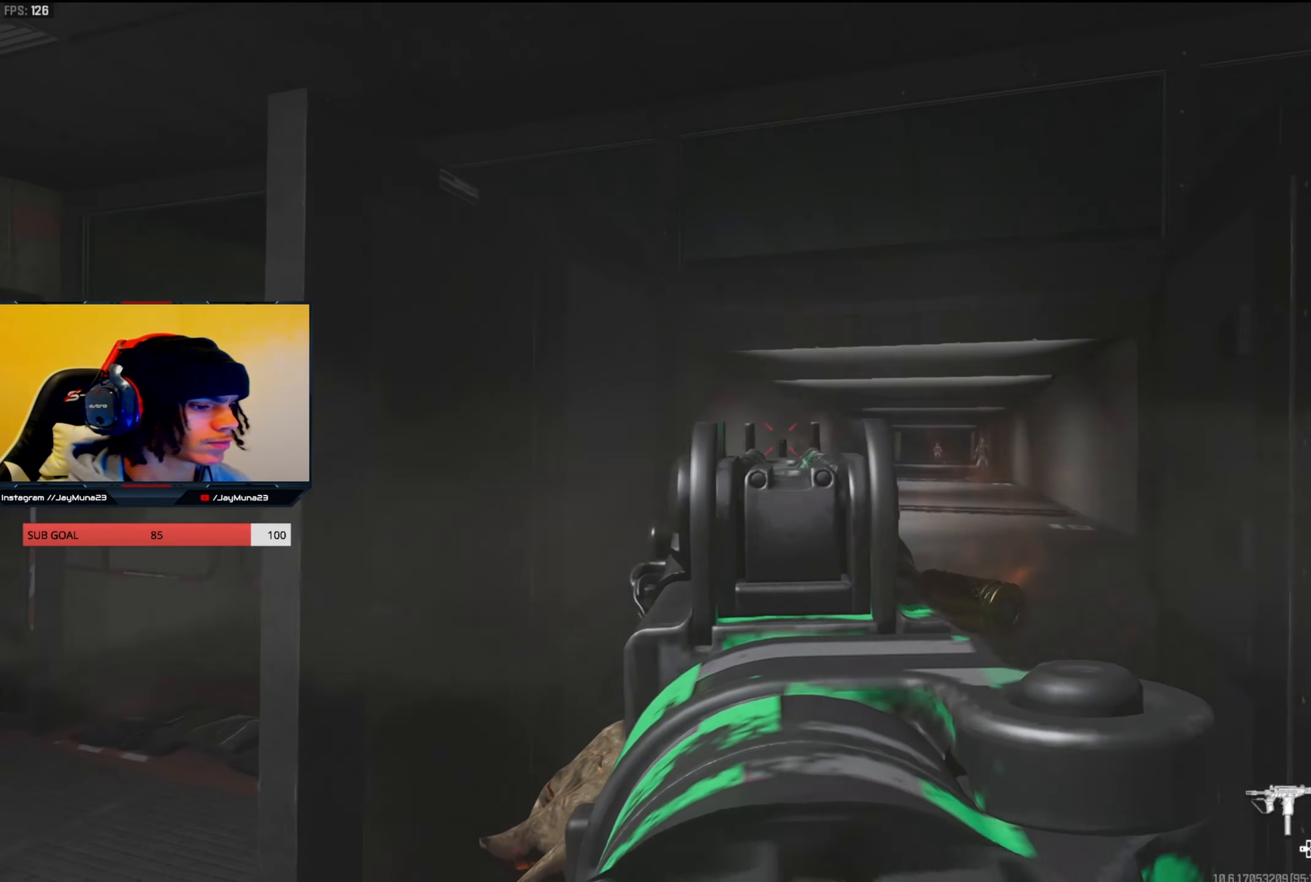
{"buttons": ["L2"], "left_stick": "right", "right_stick": "up", "events": [[17, "R2", "up"], [50, "left_stick", "up-right"], [50, "right_stick", "right"], [150, "L2", "down"], [150, "left_stick", "down-right"], [250, "left_stick", "left"], [284, "right_stick", "up-left"], [417, "right_stick", "up"], [450, "left_stick", "right"]]}
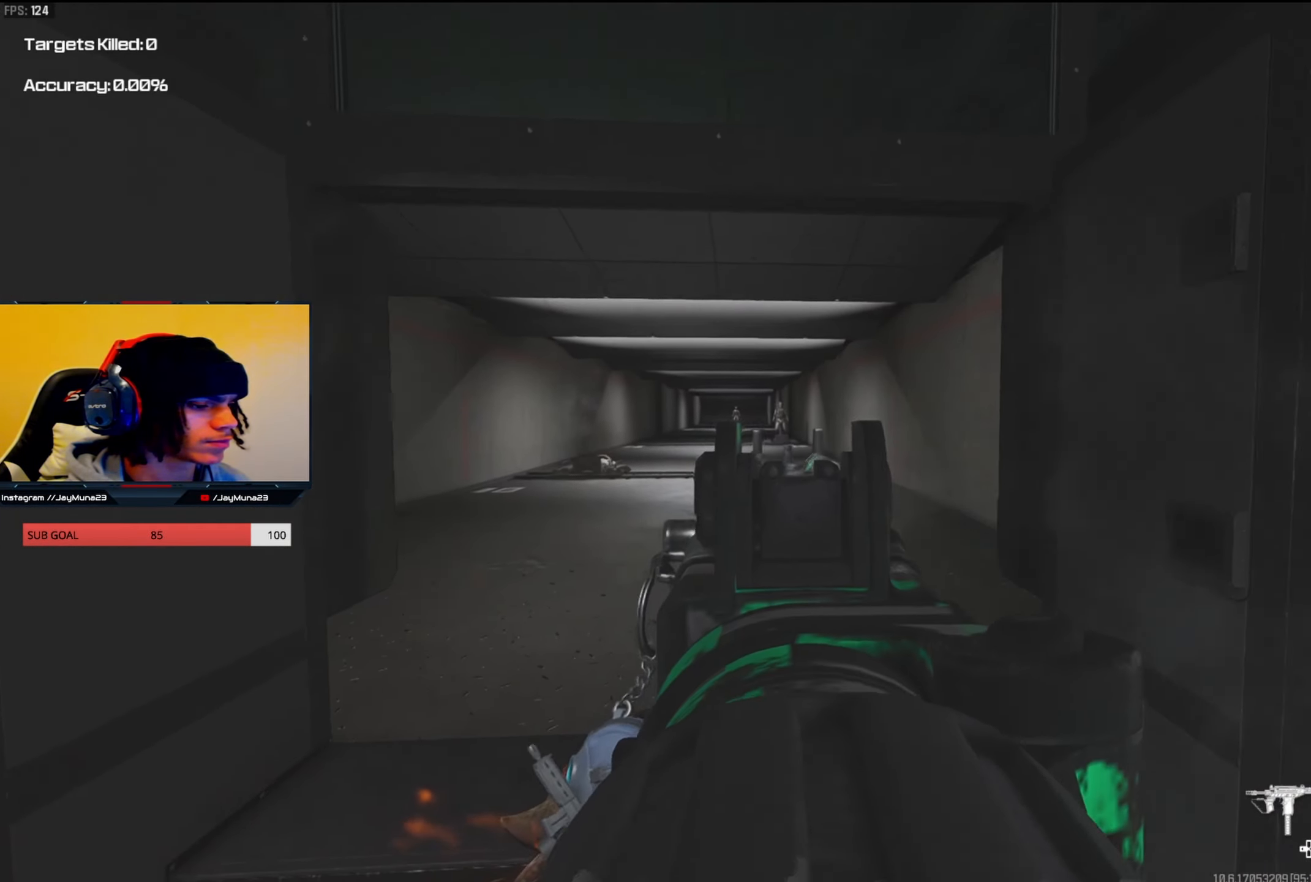
{"buttons": ["L2", "R2"], "left_stick": "center", "right_stick": "center", "events": [[84, "left_stick", "down"], [84, "right_stick", "up-left"], [134, "left_stick", "left"], [300, "left_stick", "up-right"], [334, "right_stick", "center"], [484, "left_stick", "center"], [500, "R2", "down"]]}
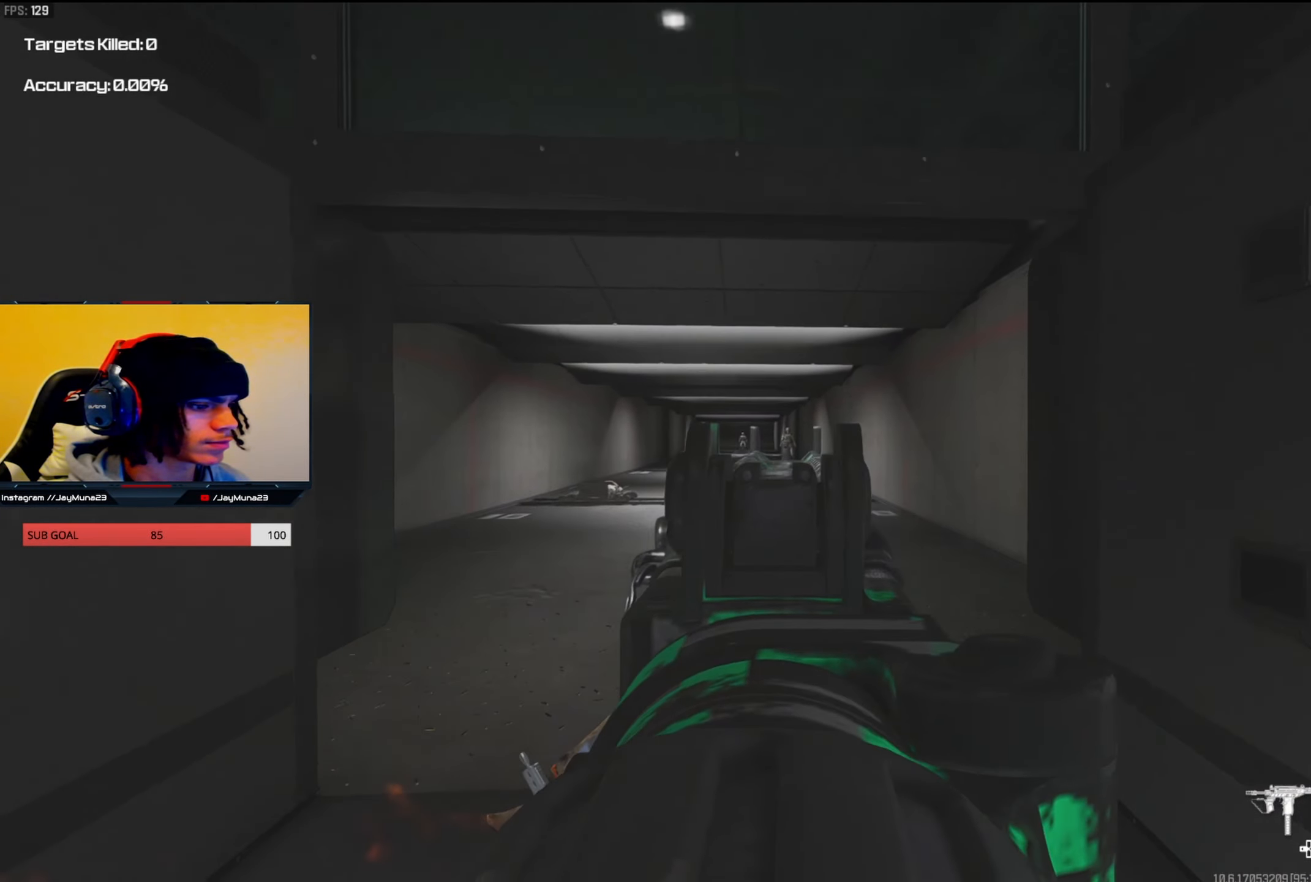
{"buttons": ["L2", "R2"], "left_stick": "center", "right_stick": "center", "events": [[34, "left_stick", "left"], [34, "right_stick", "down-right"], [84, "right_stick", "down"], [134, "left_stick", "center"], [334, "left_stick", "right"], [334, "right_stick", "center"], [484, "left_stick", "center"]]}
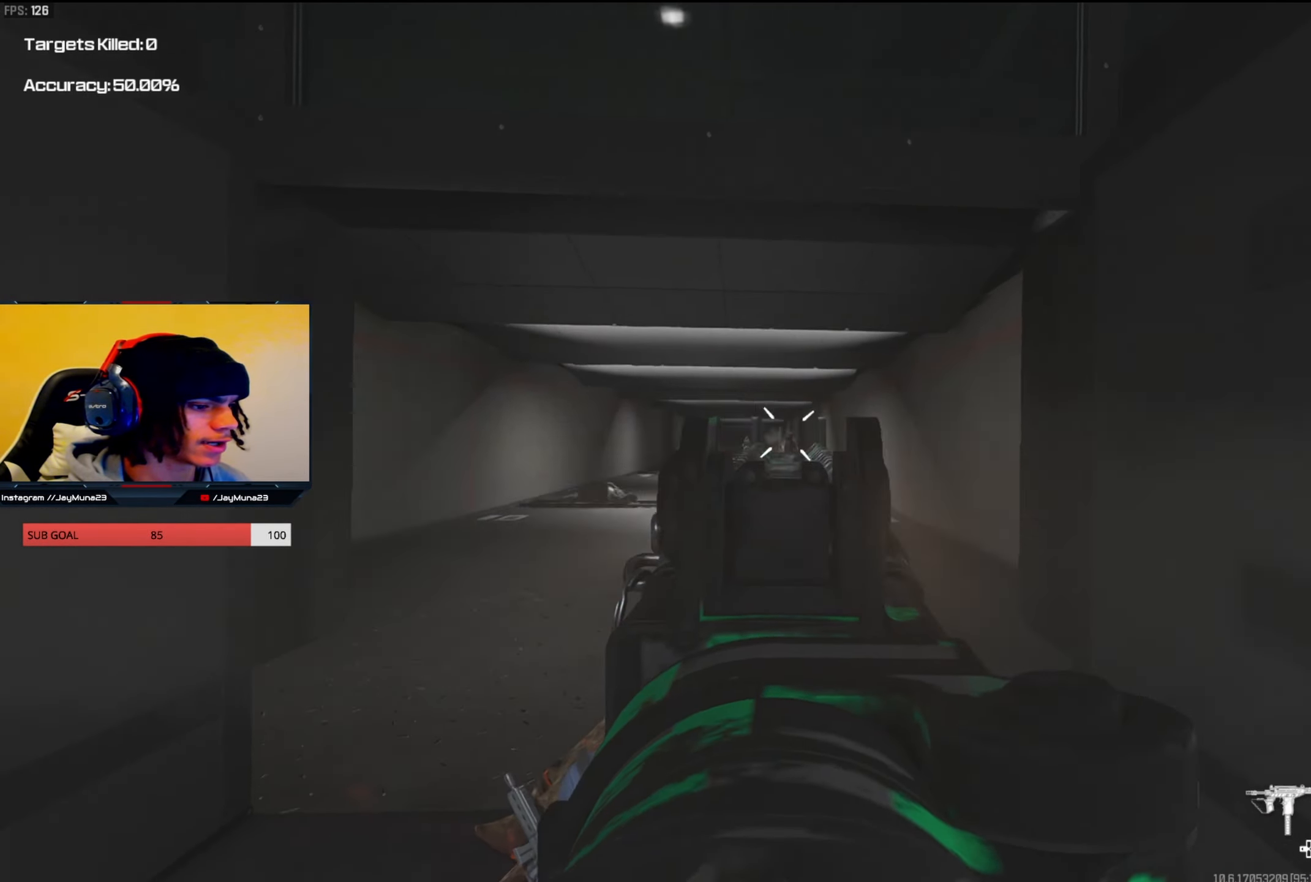
{"buttons": ["L2", "R2"], "left_stick": "center", "right_stick": "down-right", "events": [[17, "right_stick", "down"], [50, "left_stick", "left"], [150, "left_stick", "center"], [200, "left_stick", "right"], [200, "right_stick", "down-right"], [450, "left_stick", "center"]]}
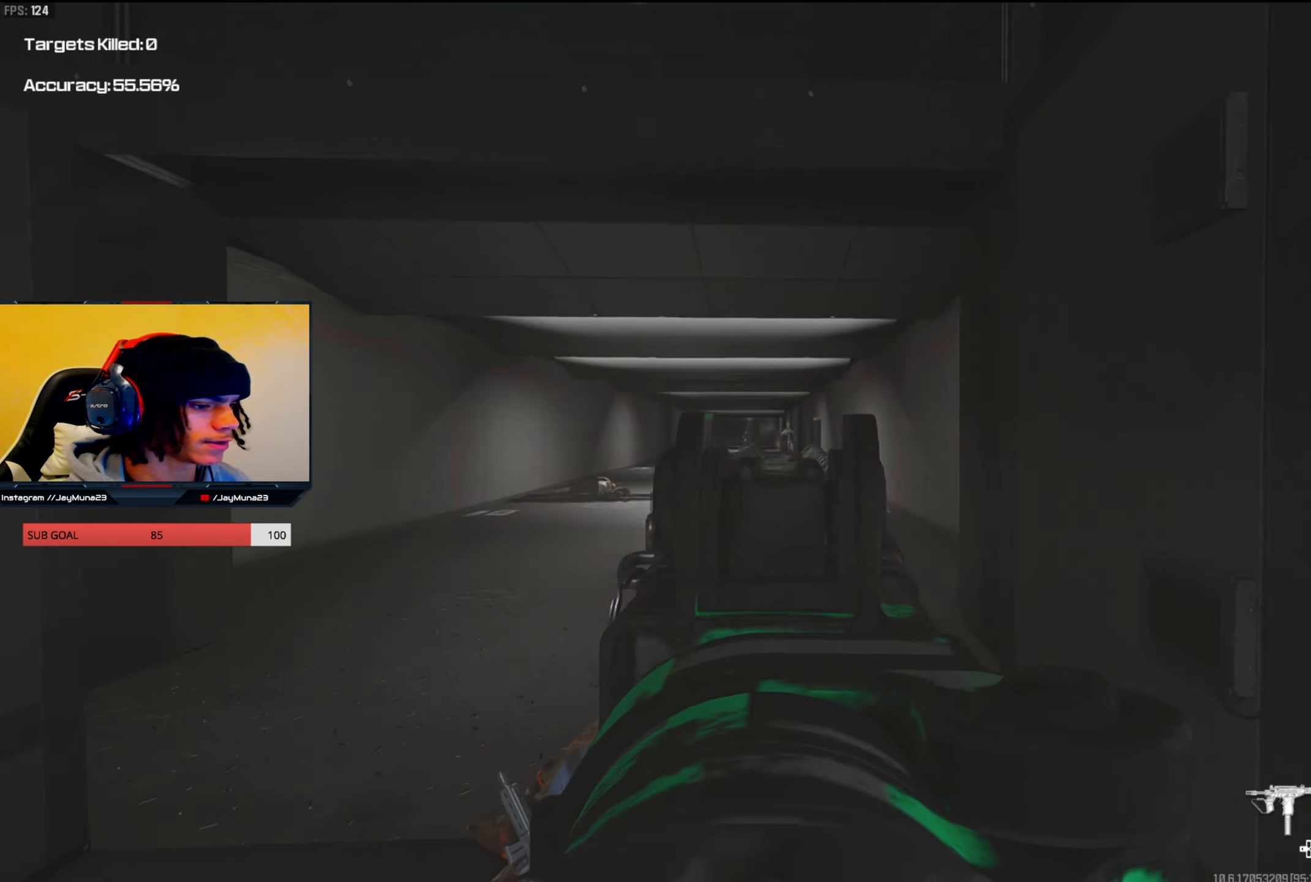
{"buttons": ["X"], "left_stick": "center", "right_stick": "center", "events": [[167, "left_stick", "left"], [234, "right_stick", "down"], [317, "left_stick", "right"], [417, "X", "down"], [417, "left_stick", "center"], [434, "L2", "up"], [434, "R2", "up"], [484, "right_stick", "center"]]}
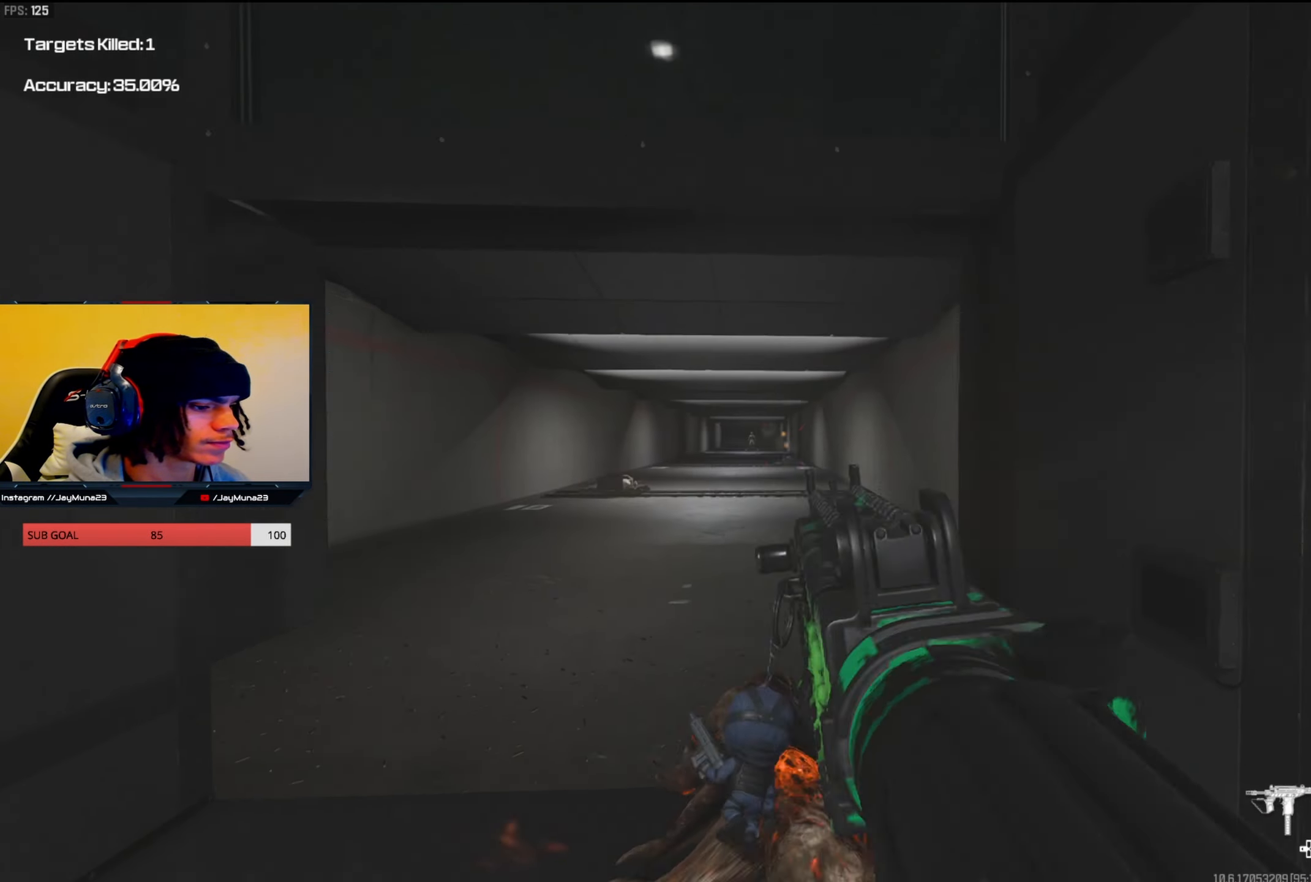
{"buttons": ["A"], "left_stick": "right", "right_stick": "center", "events": [[67, "left_stick", "down"], [200, "R3", "down"], [200, "right_stick", "left"], [233, "X", "up"], [266, "left_stick", "down-left"], [350, "R3", "up"], [350, "right_stick", "center"], [400, "left_stick", "up-right"], [483, "A", "down"], [483, "left_stick", "right"]]}
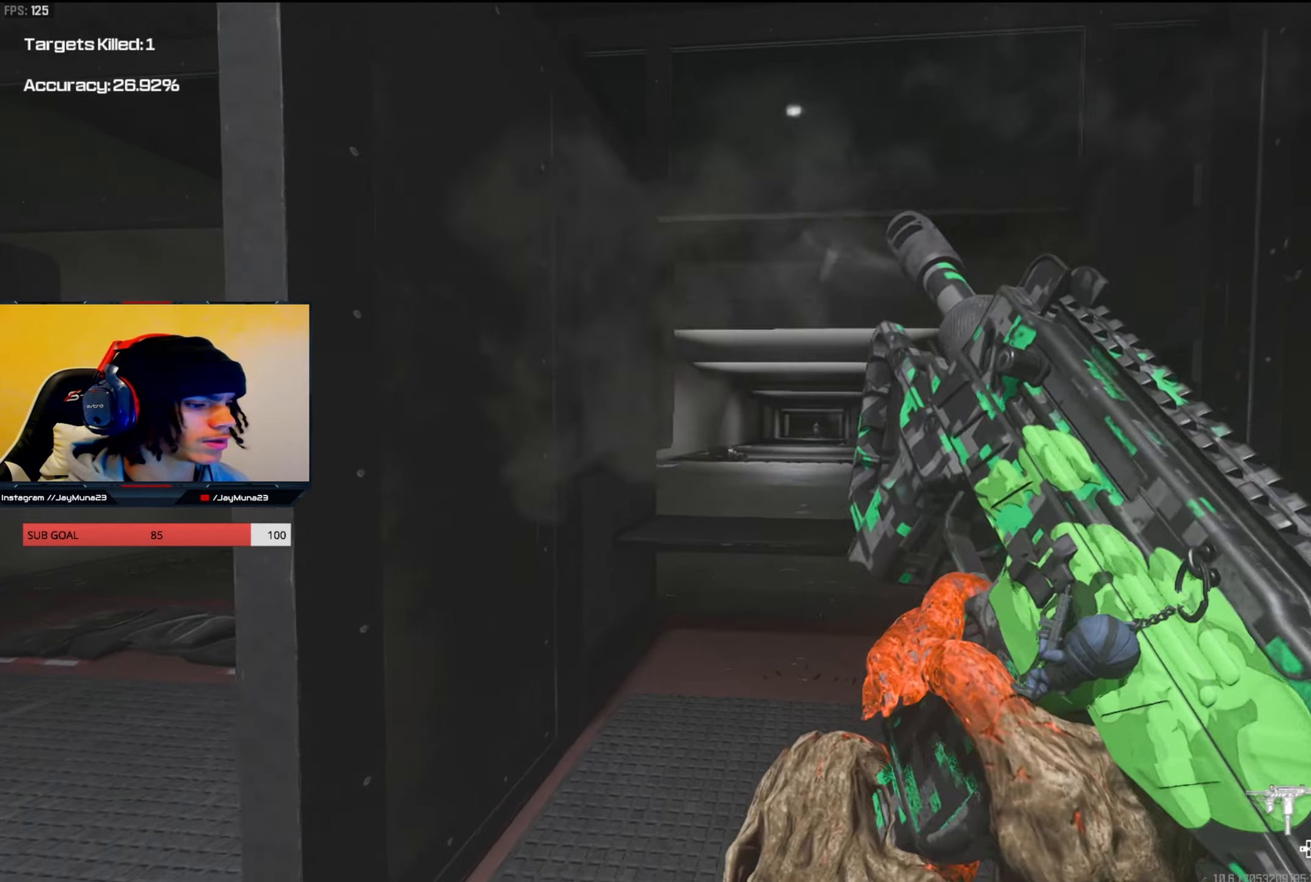
{"buttons": [], "left_stick": "center", "right_stick": "center", "events": [[133, "A", "up"], [166, "left_stick", "down"], [283, "left_stick", "left"], [333, "left_stick", "up"], [400, "left_stick", "right"], [466, "left_stick", "center"]]}
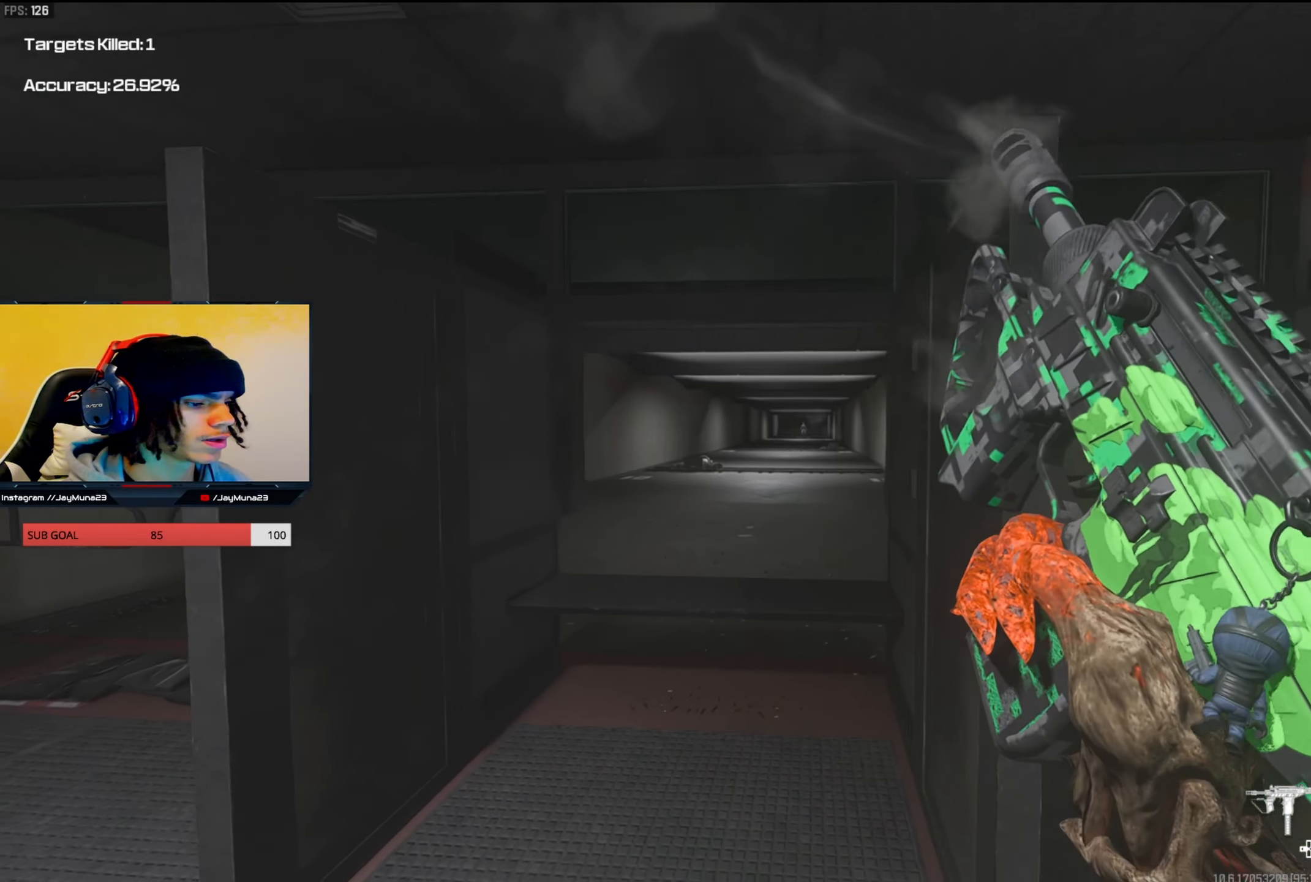
{"buttons": [], "left_stick": "center", "right_stick": "center", "events": []}
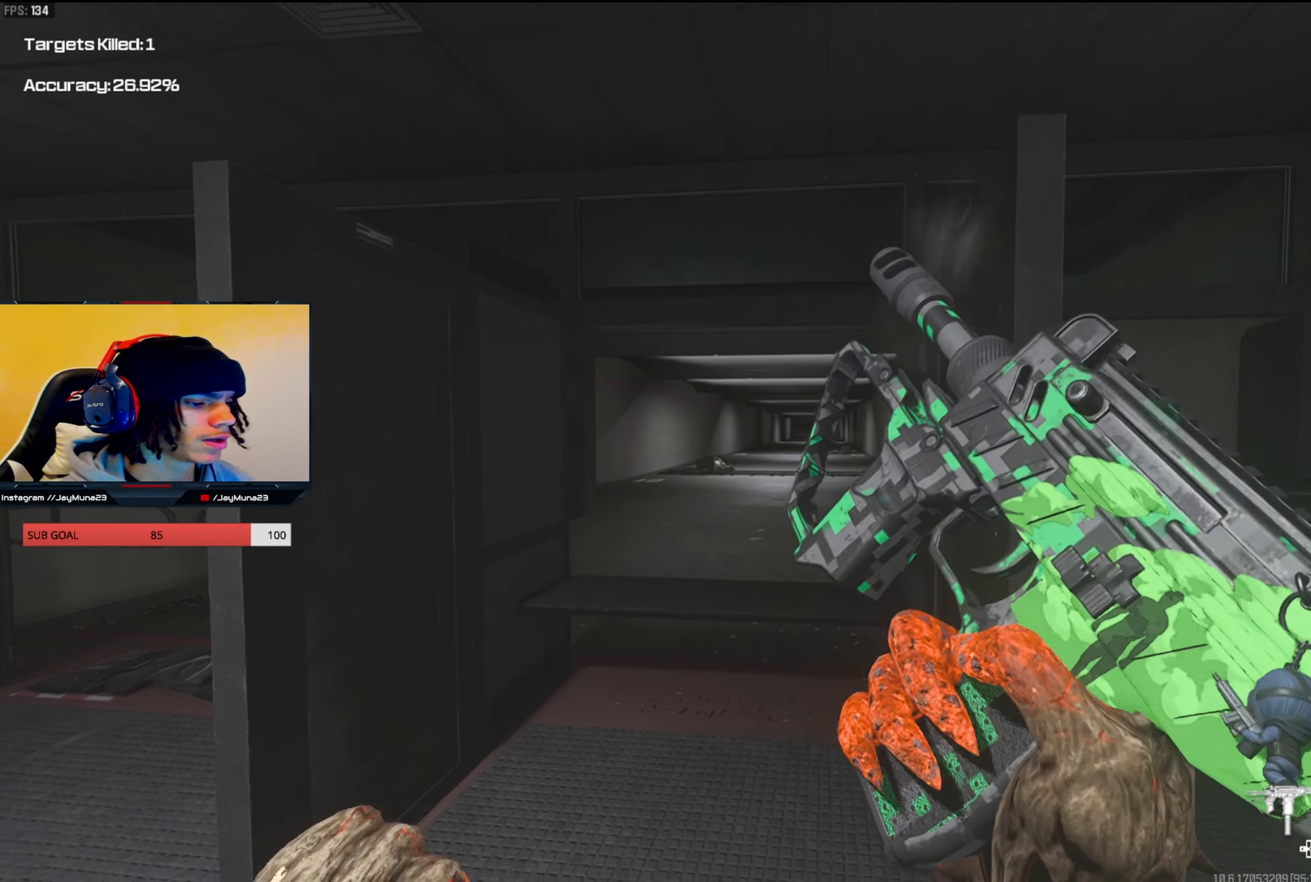
{"buttons": [], "left_stick": "center", "right_stick": "center", "events": []}
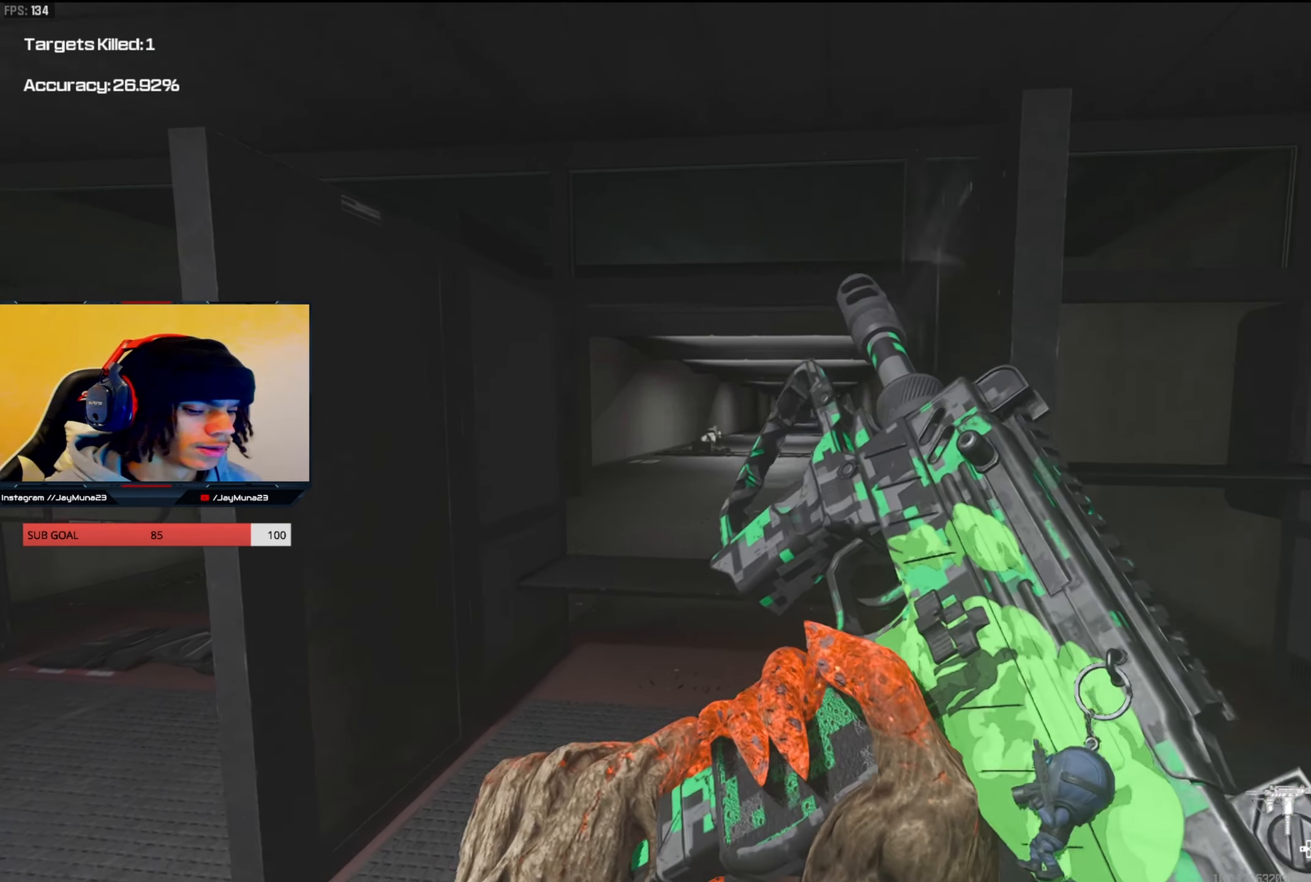
{"buttons": [], "left_stick": "center", "right_stick": "center", "events": []}
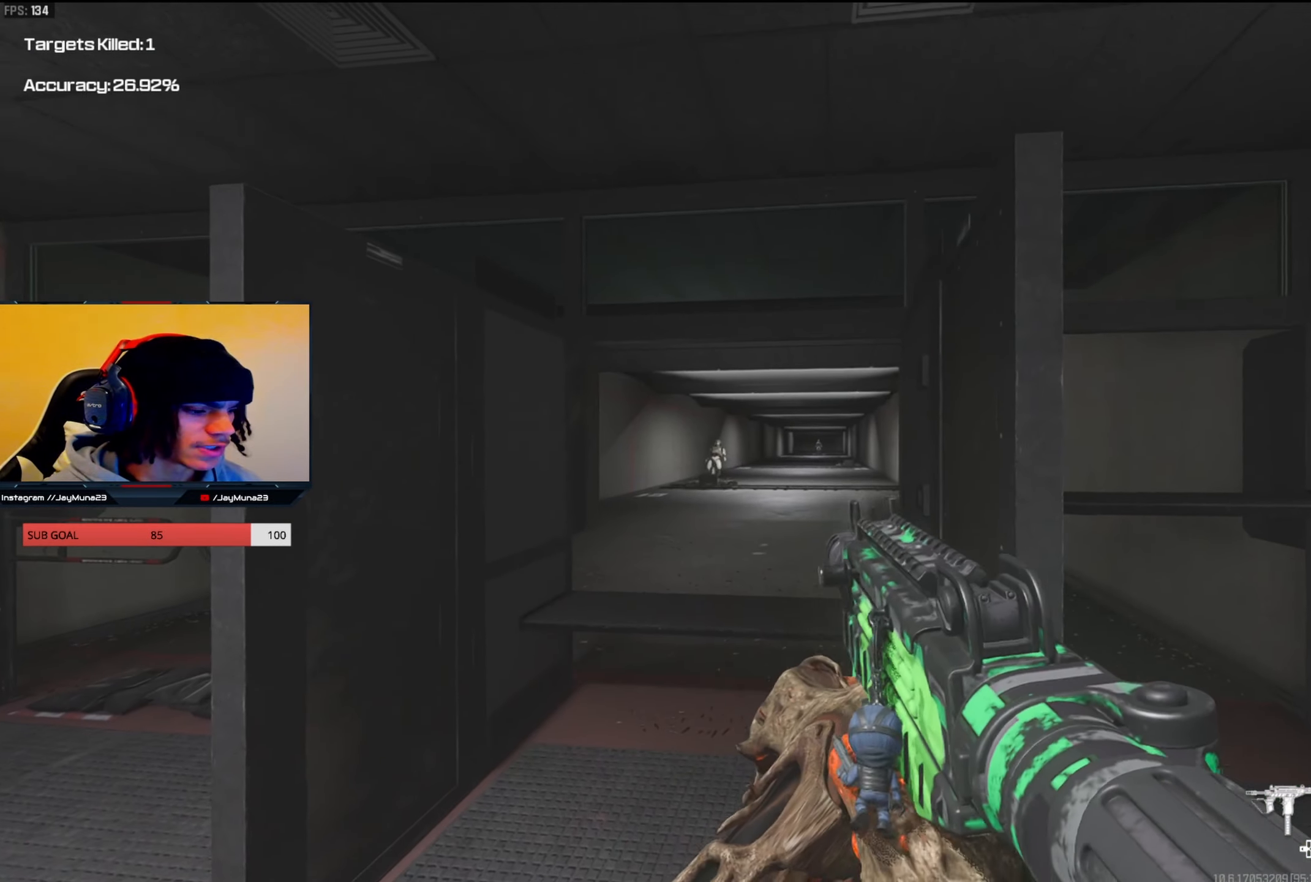
{"buttons": [], "left_stick": "center", "right_stick": "center", "events": [[183, "START", "down"], [266, "START", "up"], [350, "DPAD_RIGHT", "down"], [416, "DPAD_RIGHT", "up"]]}
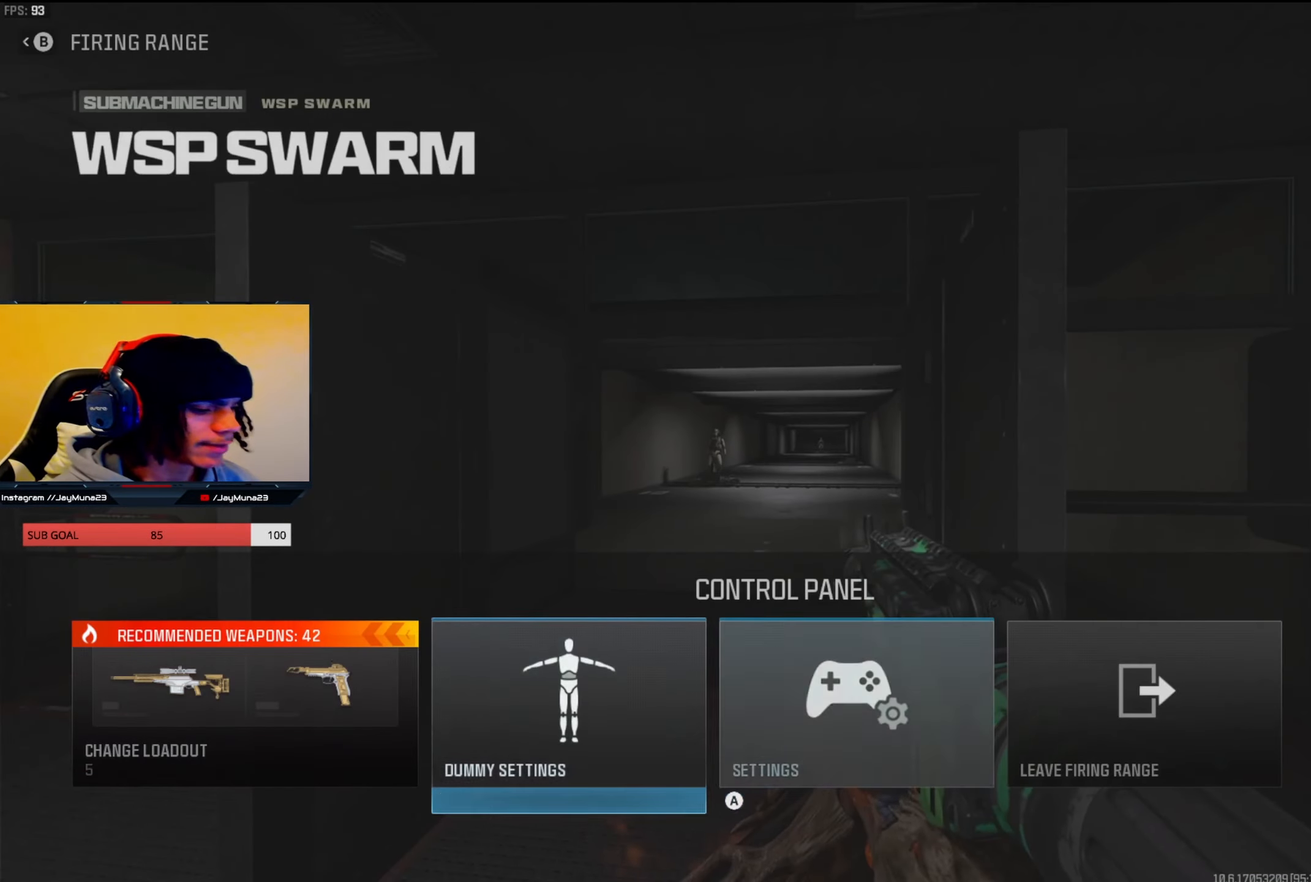
{"buttons": [], "left_stick": "center", "right_stick": "center", "events": [[16, "DPAD_RIGHT", "down"], [66, "DPAD_RIGHT", "up"], [133, "DPAD_RIGHT", "down"], [183, "DPAD_RIGHT", "up"], [216, "A", "down"], [350, "A", "up"]]}
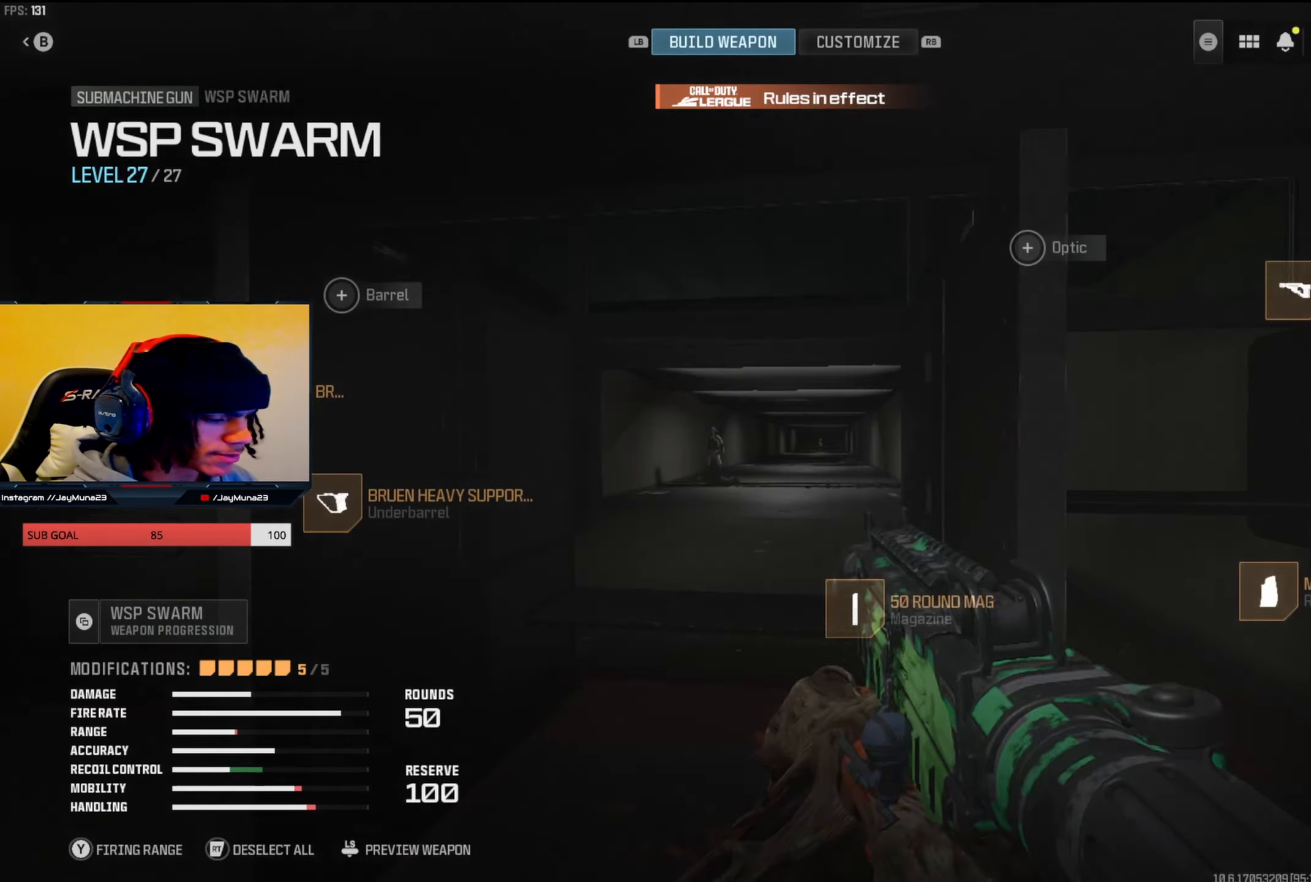
{"buttons": [], "left_stick": "center", "right_stick": "center", "events": []}
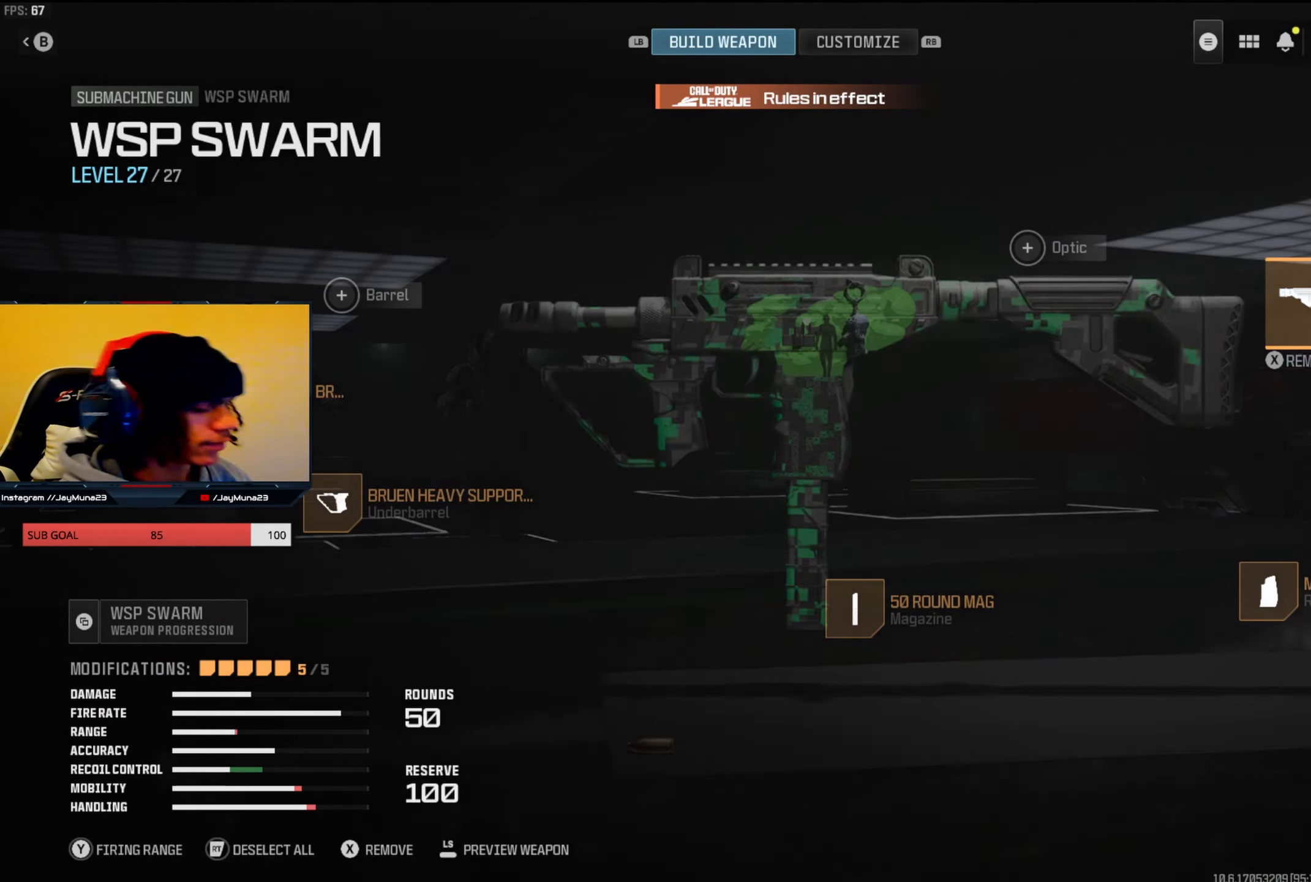
{"buttons": [], "left_stick": "center", "right_stick": "center", "events": []}
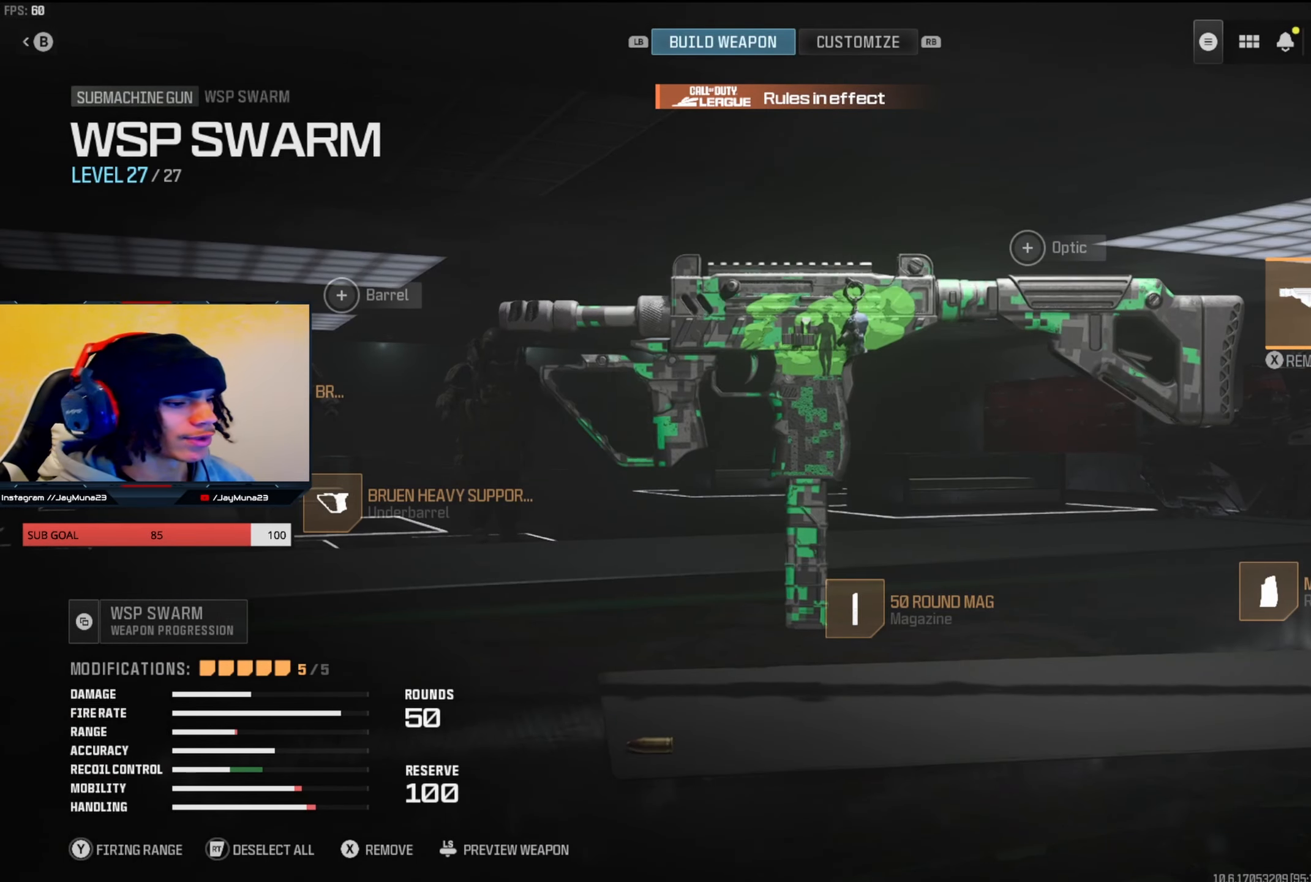
{"buttons": [], "left_stick": "center", "right_stick": "center", "events": []}
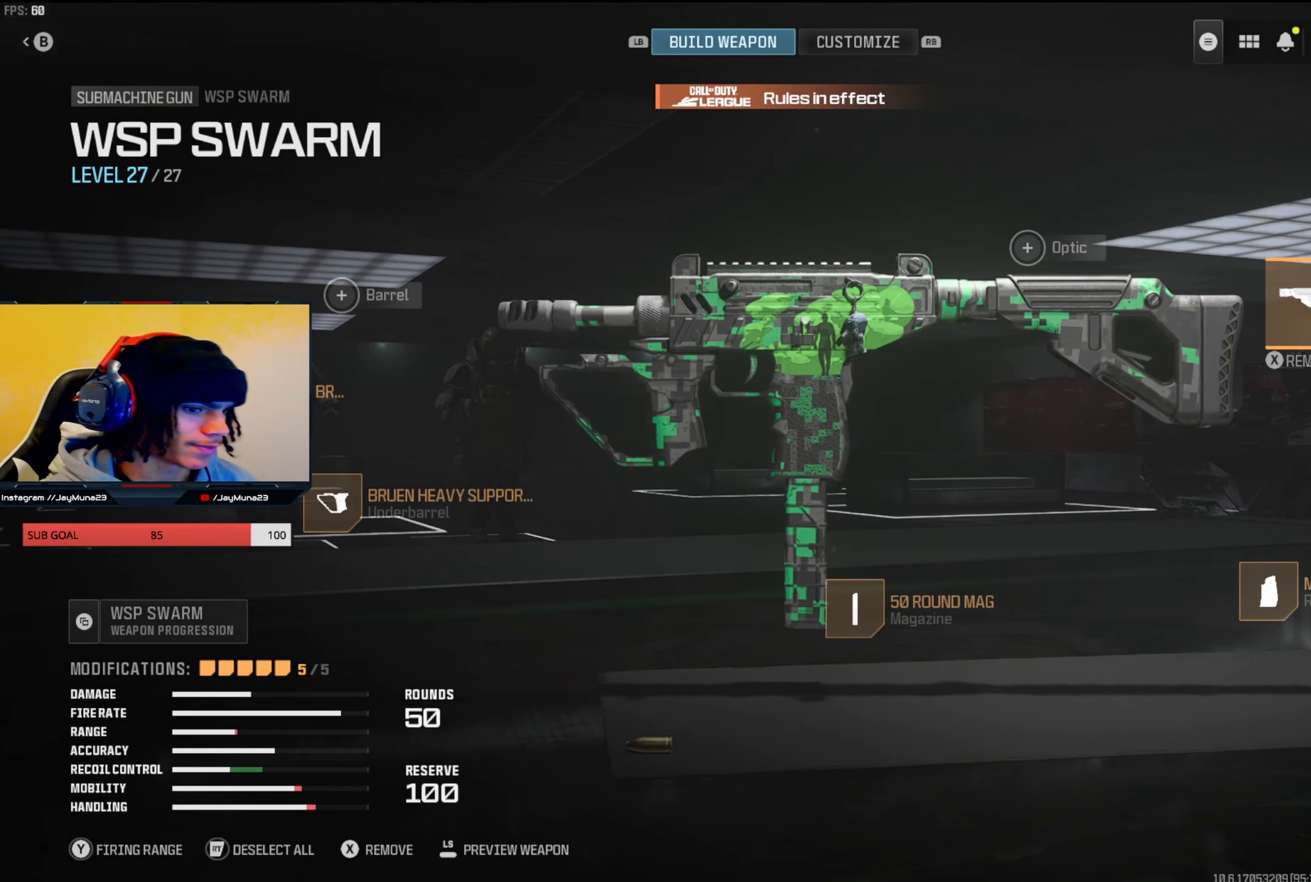
{"buttons": [], "left_stick": "center", "right_stick": "center", "events": []}
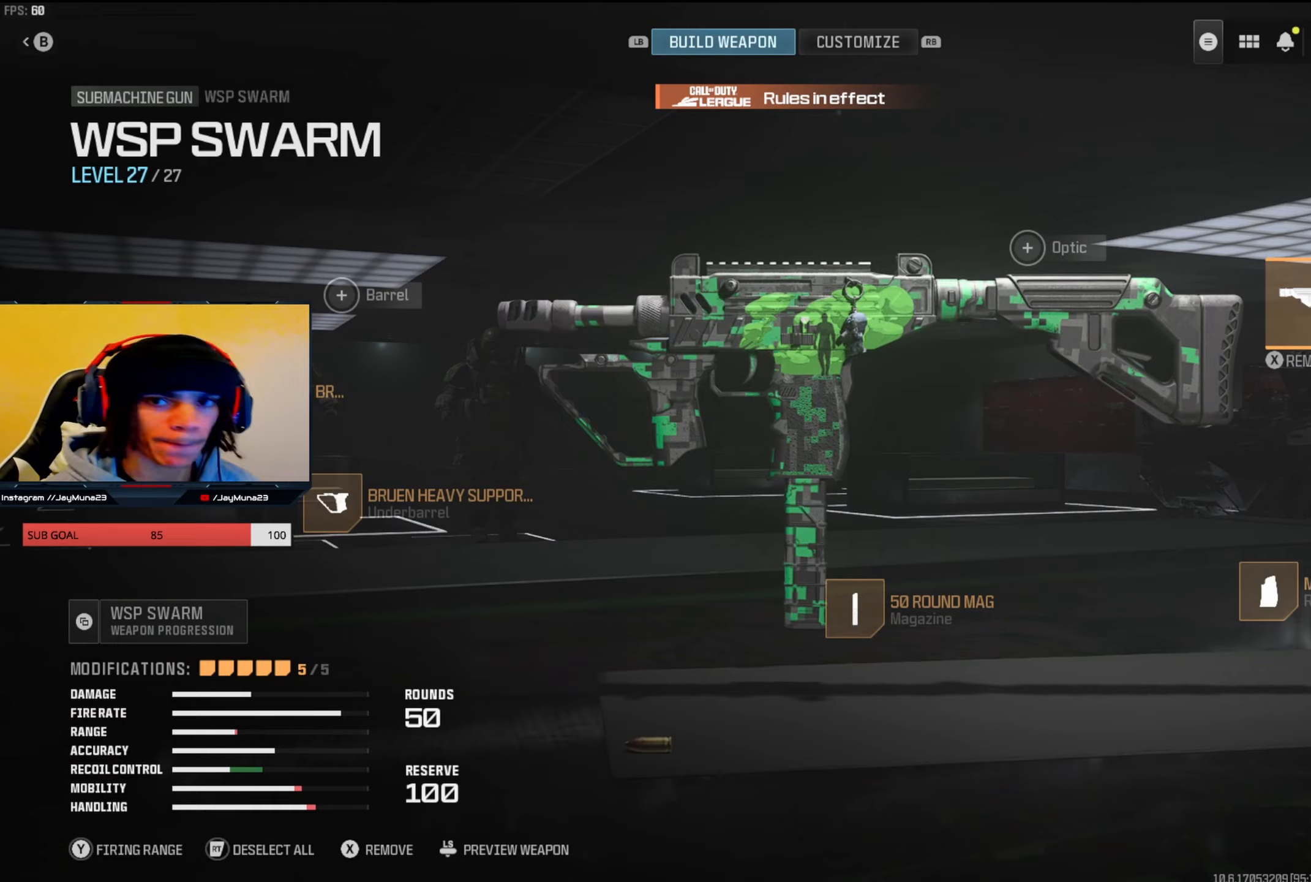
{"buttons": [], "left_stick": "center", "right_stick": "center", "events": []}
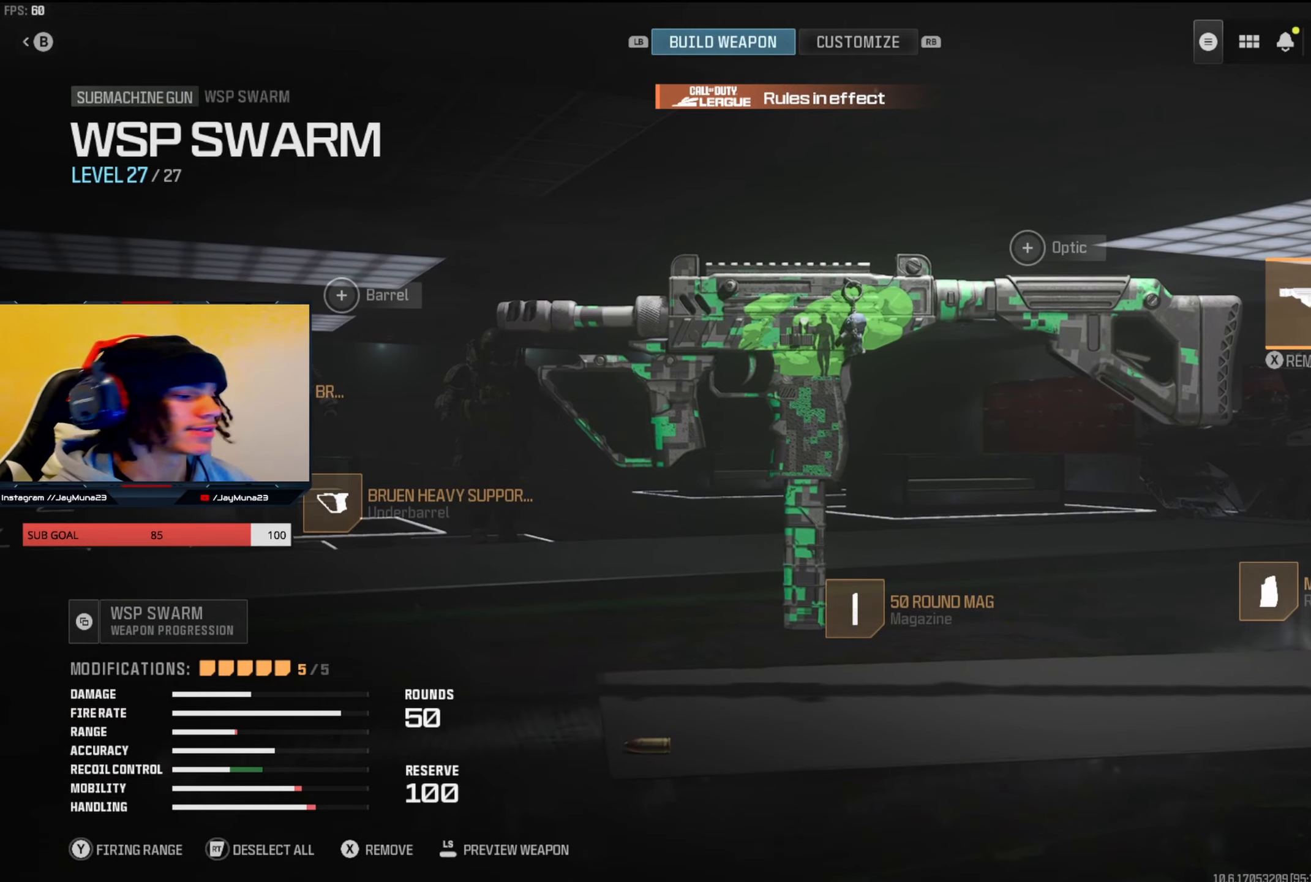
{"buttons": [], "left_stick": "center", "right_stick": "center", "events": []}
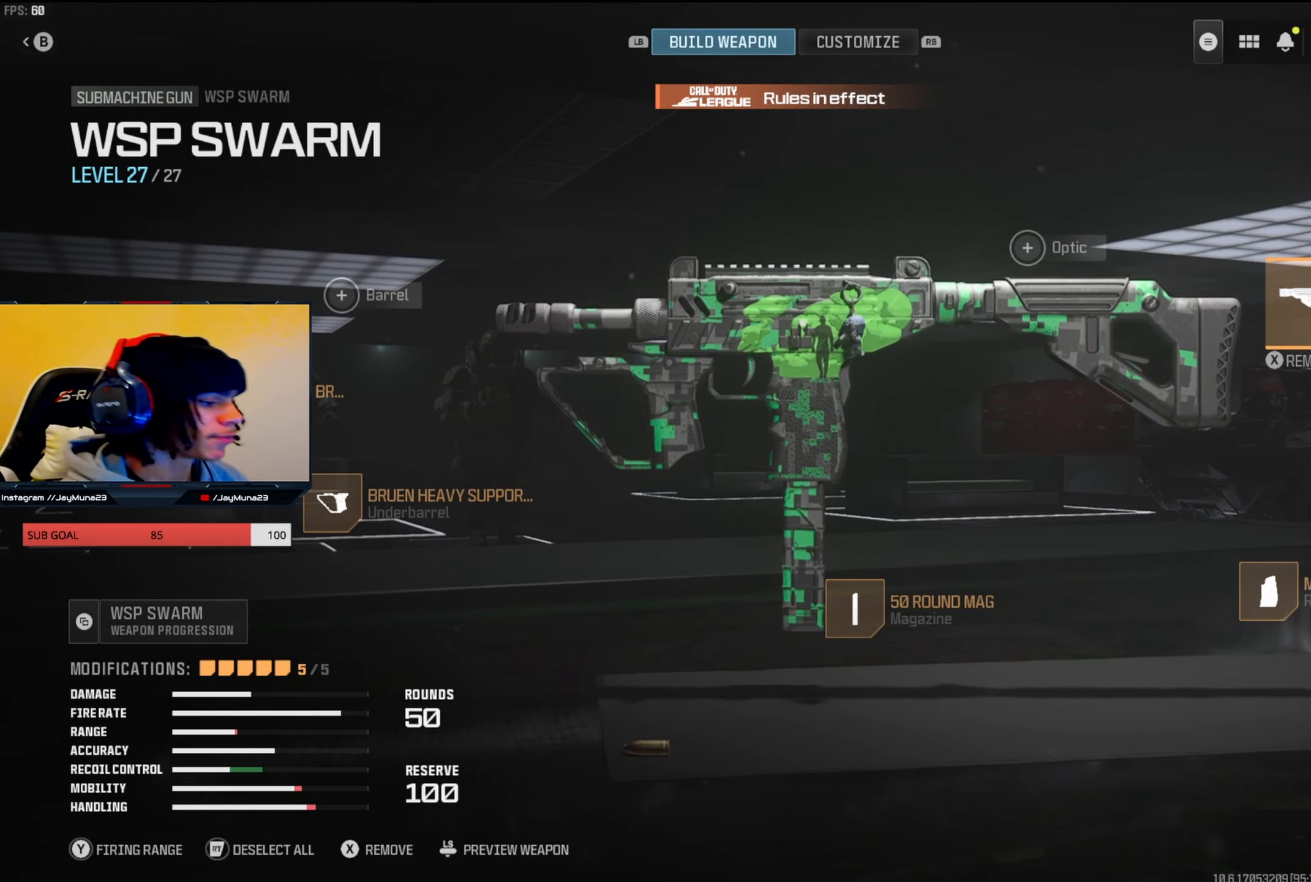
{"buttons": ["B"], "left_stick": "down-right", "right_stick": "center", "events": [[383, "B", "down"], [433, "left_stick", "down-right"]]}